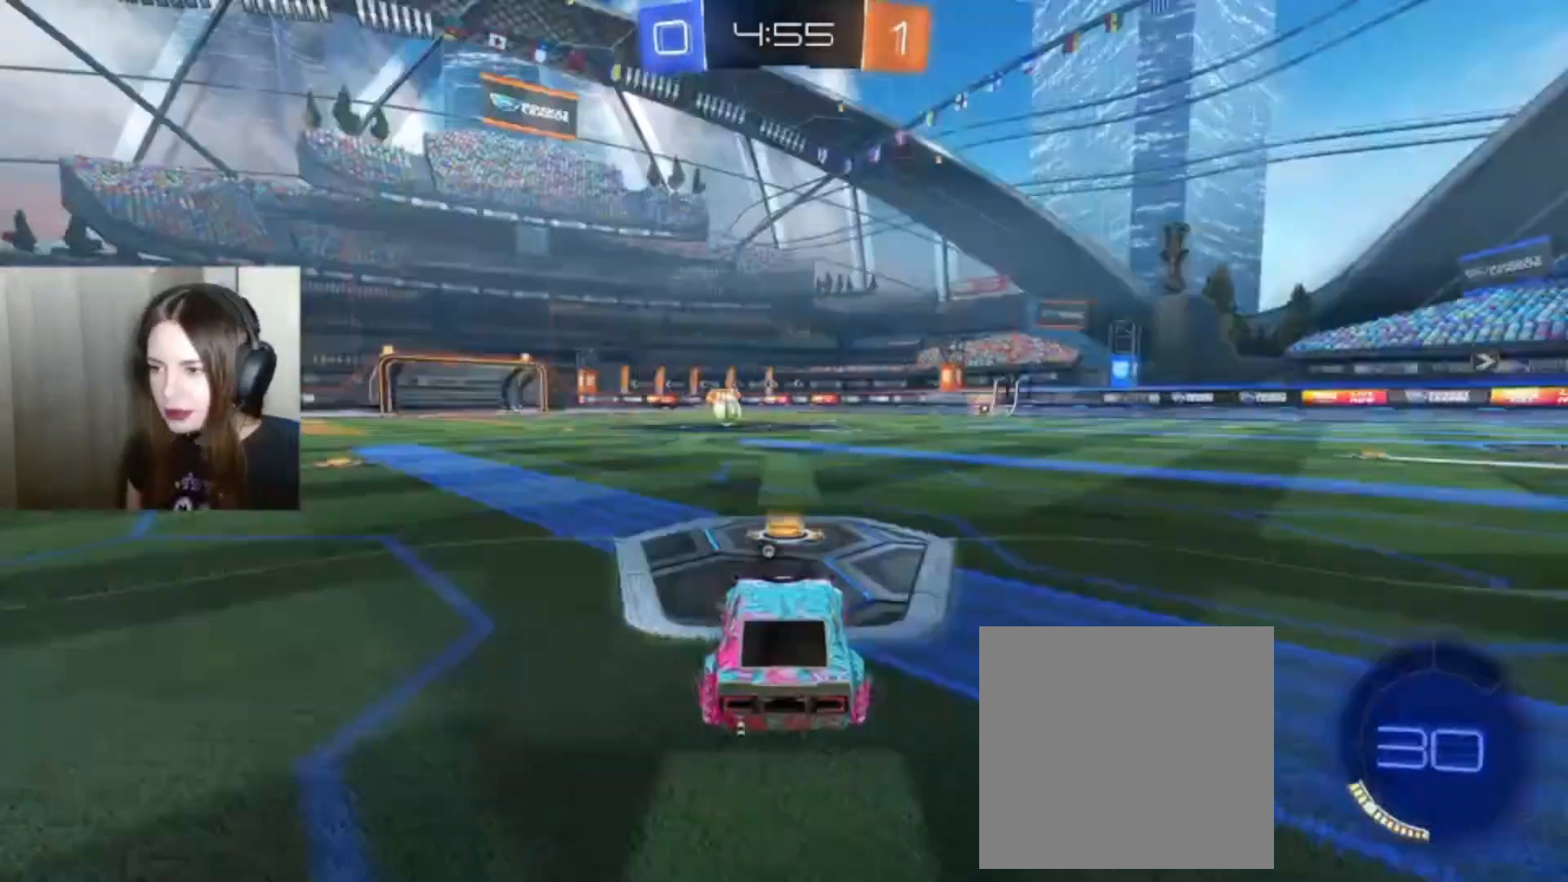
Gameplay with a controller (Xbox layout); each line is a JSON object with the inputs held at the frame after it. "events" lists button and stick changes between this image and that frame as [ms after this image, input, new state], when the widget could be followed in between.
{"buttons": [], "left_stick": "center", "right_stick": "center", "events": [[33, "A", "up"]]}
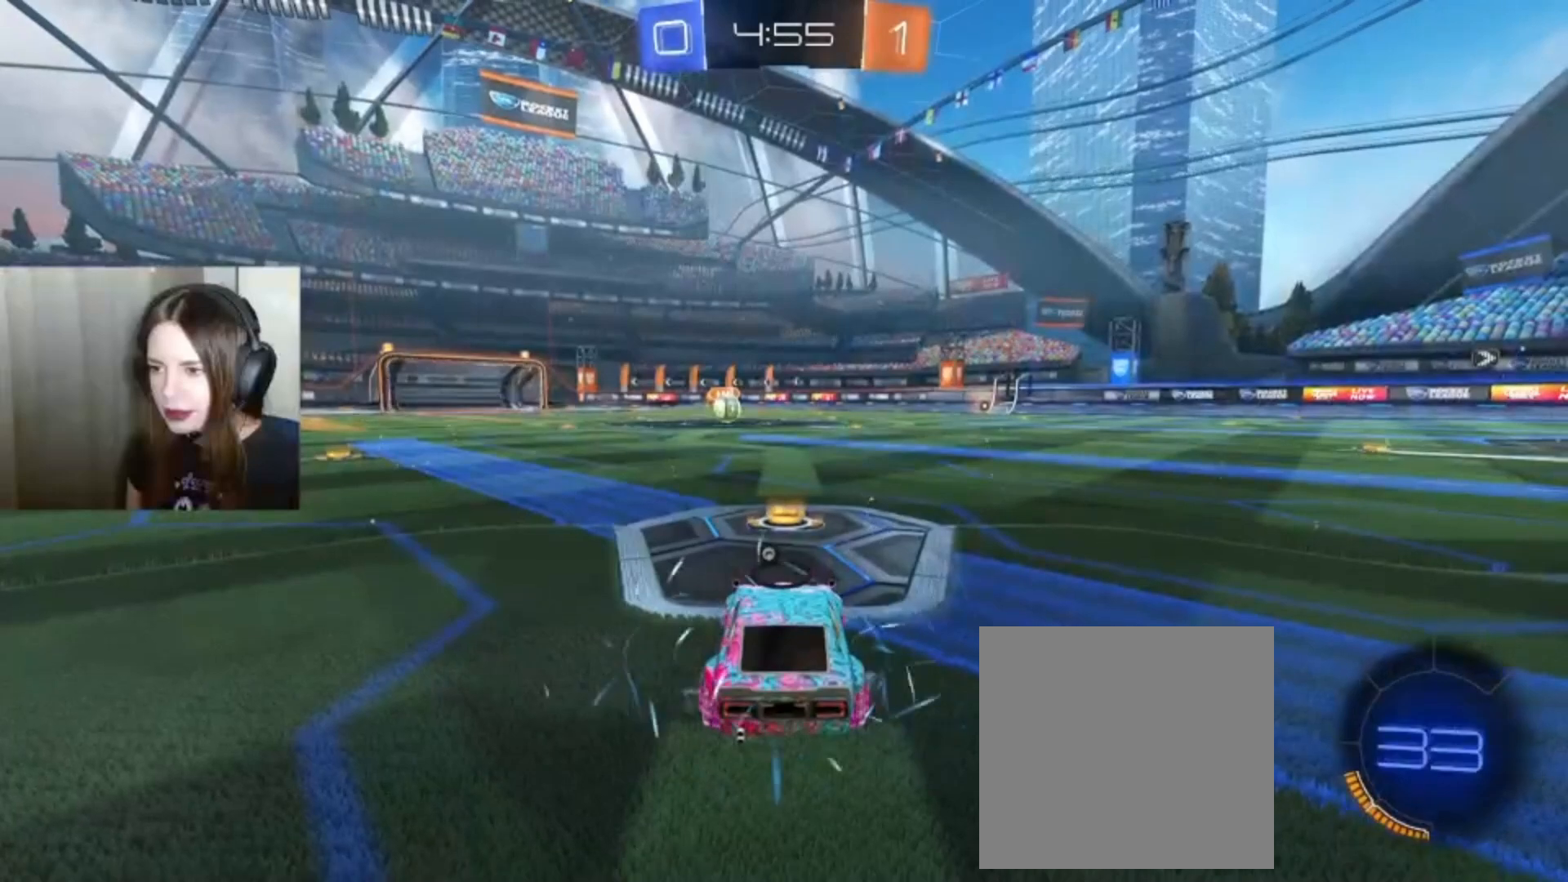
{"buttons": [], "left_stick": "center", "right_stick": "center", "events": [[67, "Y", "down"], [167, "Y", "up"]]}
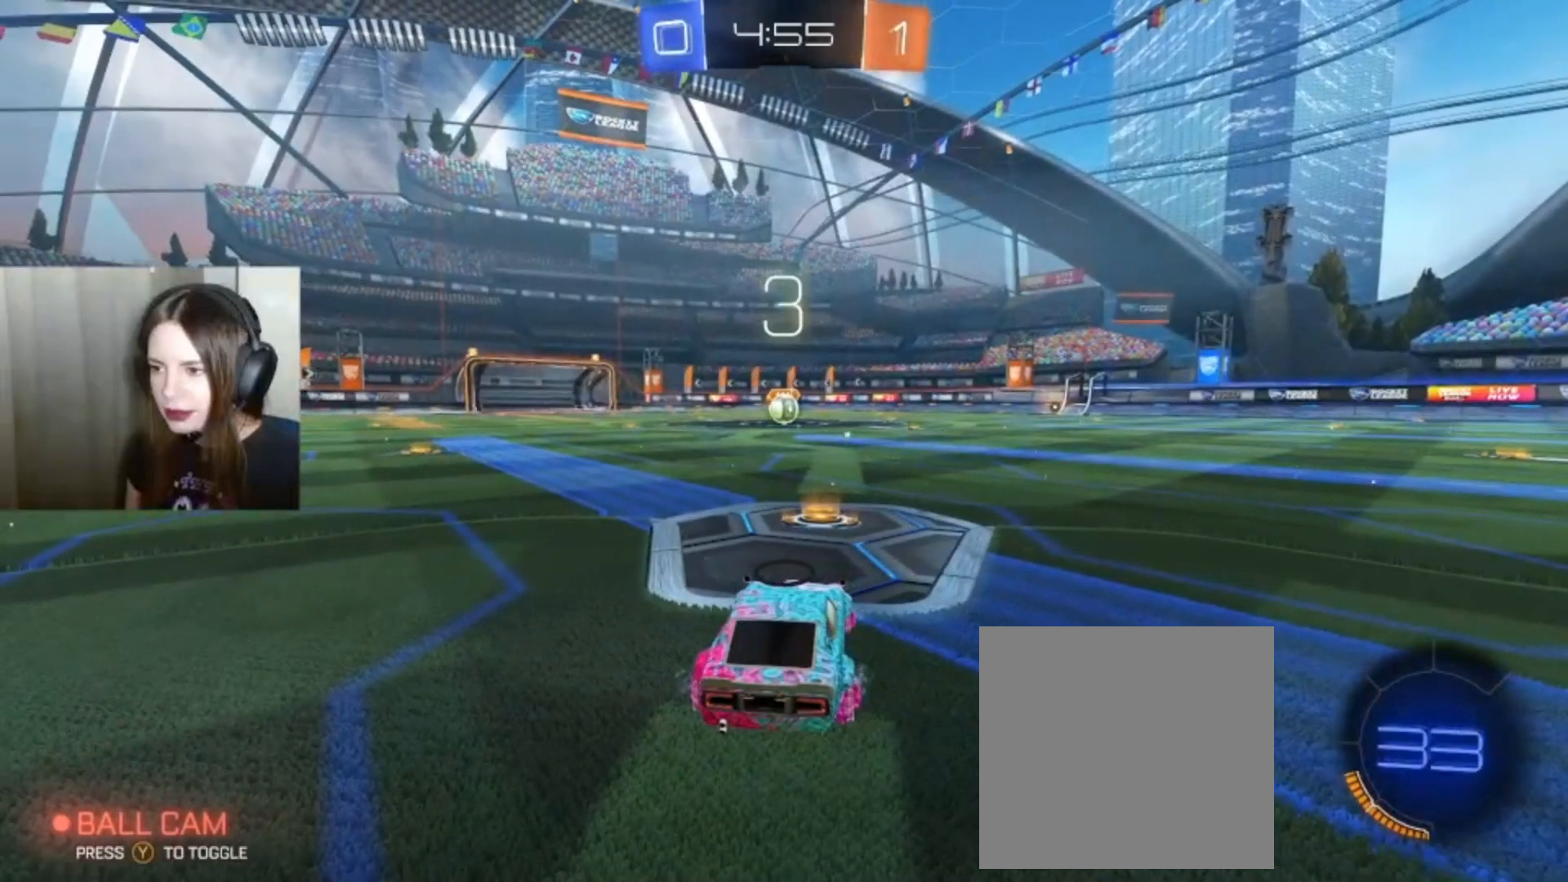
{"buttons": ["SELECT"], "left_stick": "center", "right_stick": "center", "events": [[133, "SELECT", "down"]]}
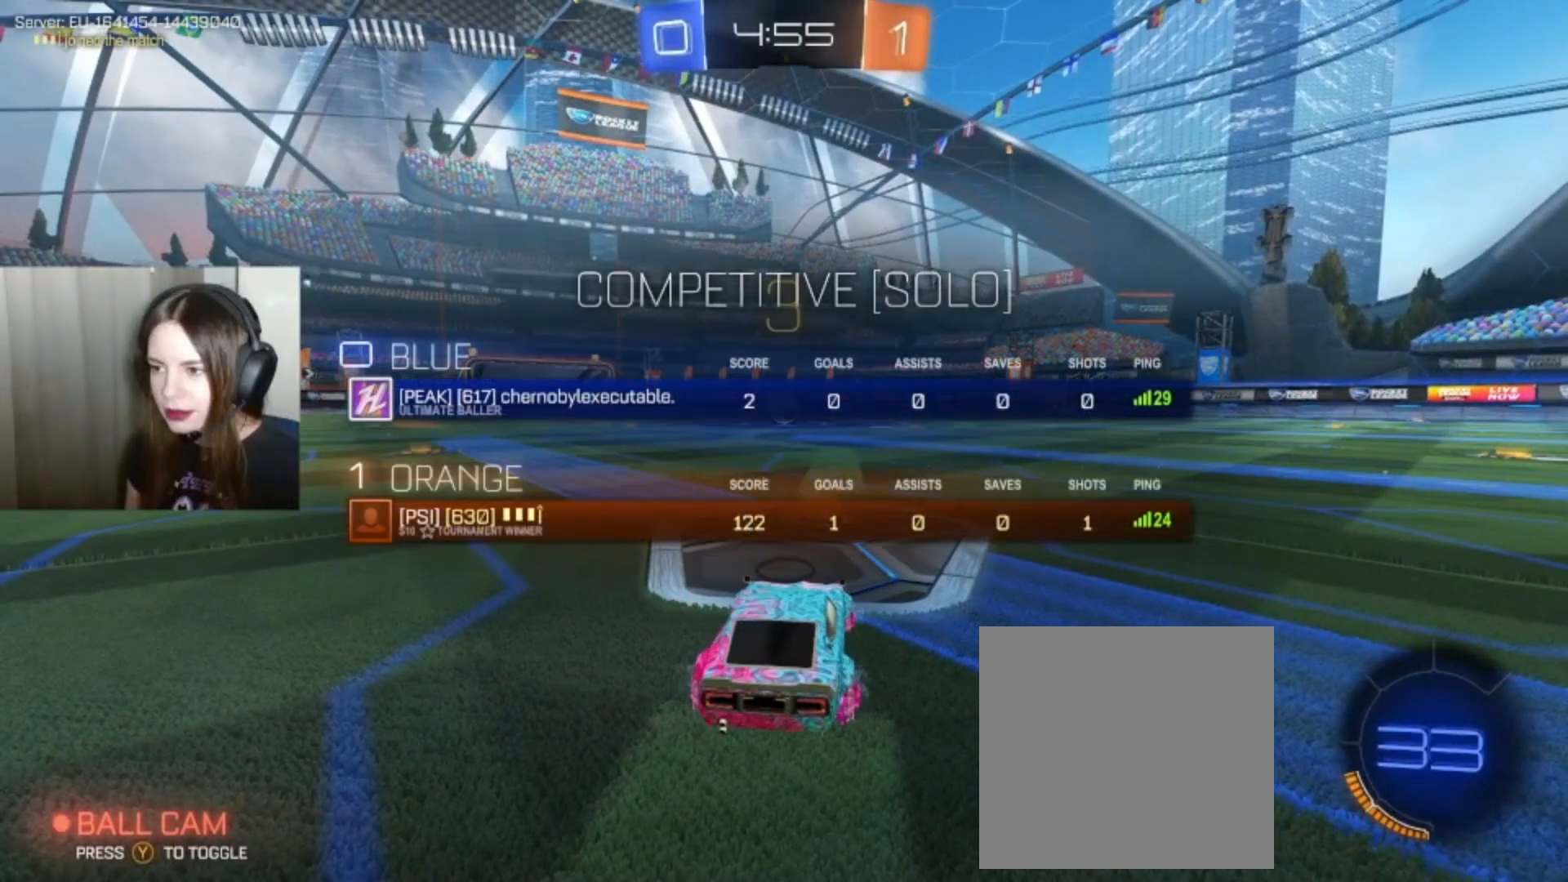
{"buttons": [], "left_stick": "center", "right_stick": "center", "events": [[267, "SELECT", "up"]]}
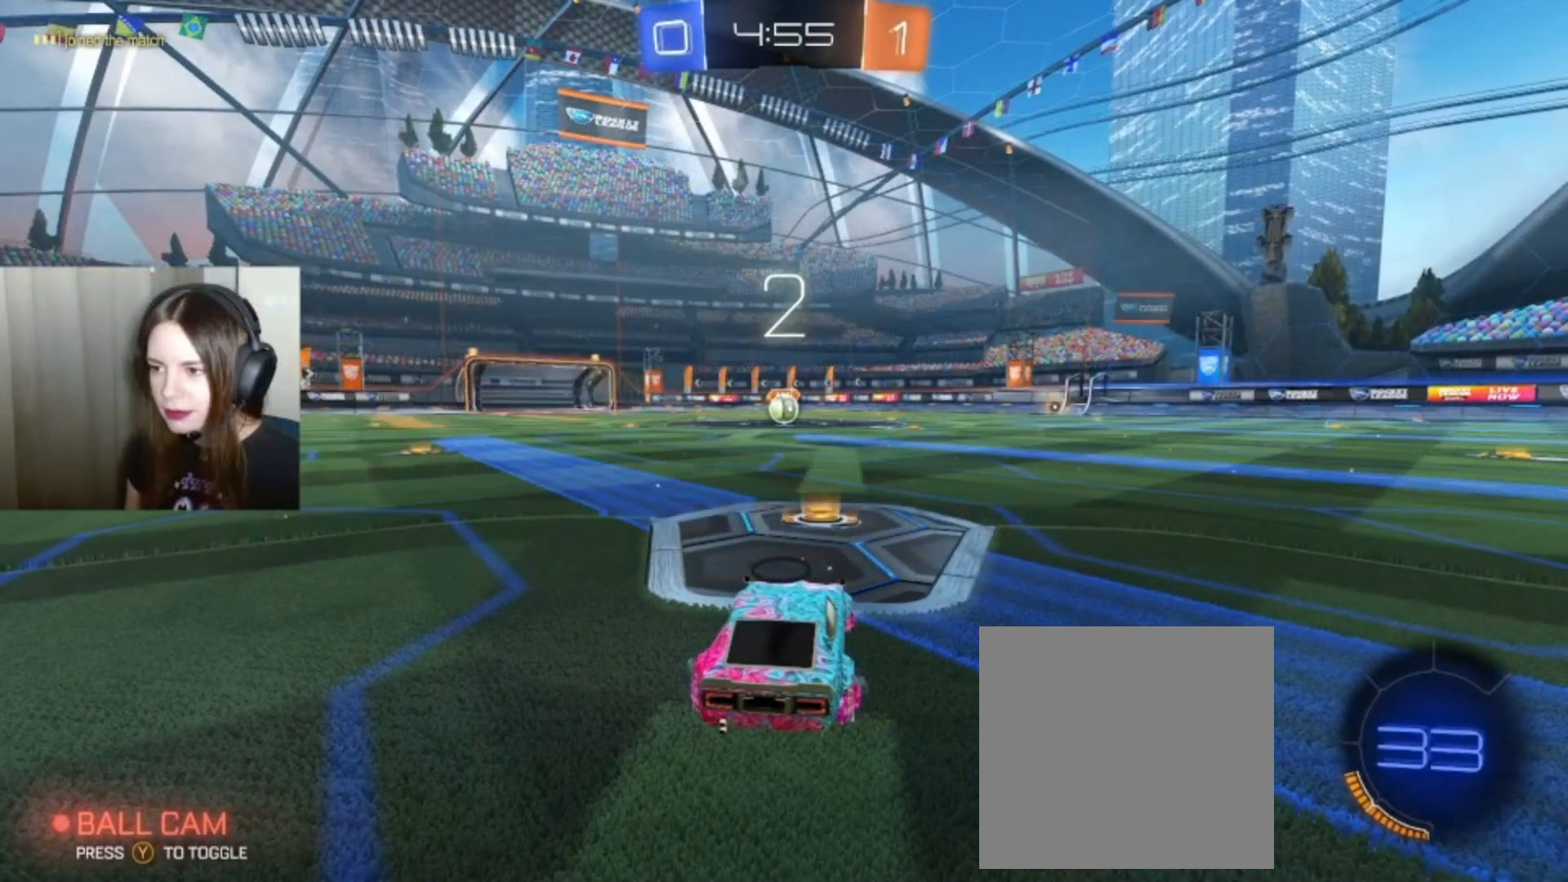
{"buttons": [], "left_stick": "center", "right_stick": "center", "events": []}
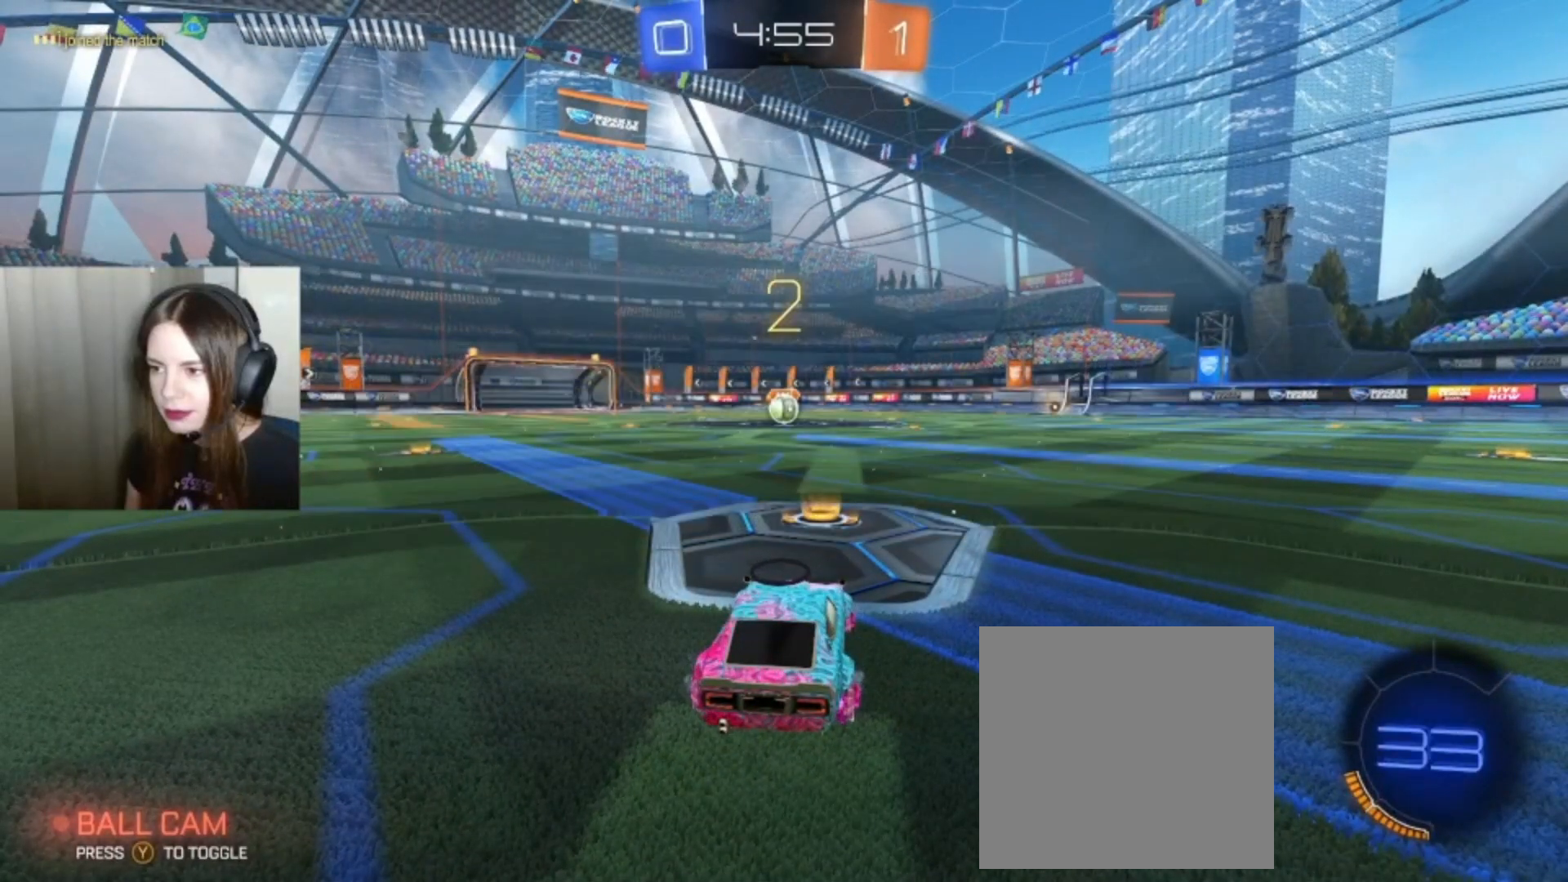
{"buttons": [], "left_stick": "center", "right_stick": "center", "events": []}
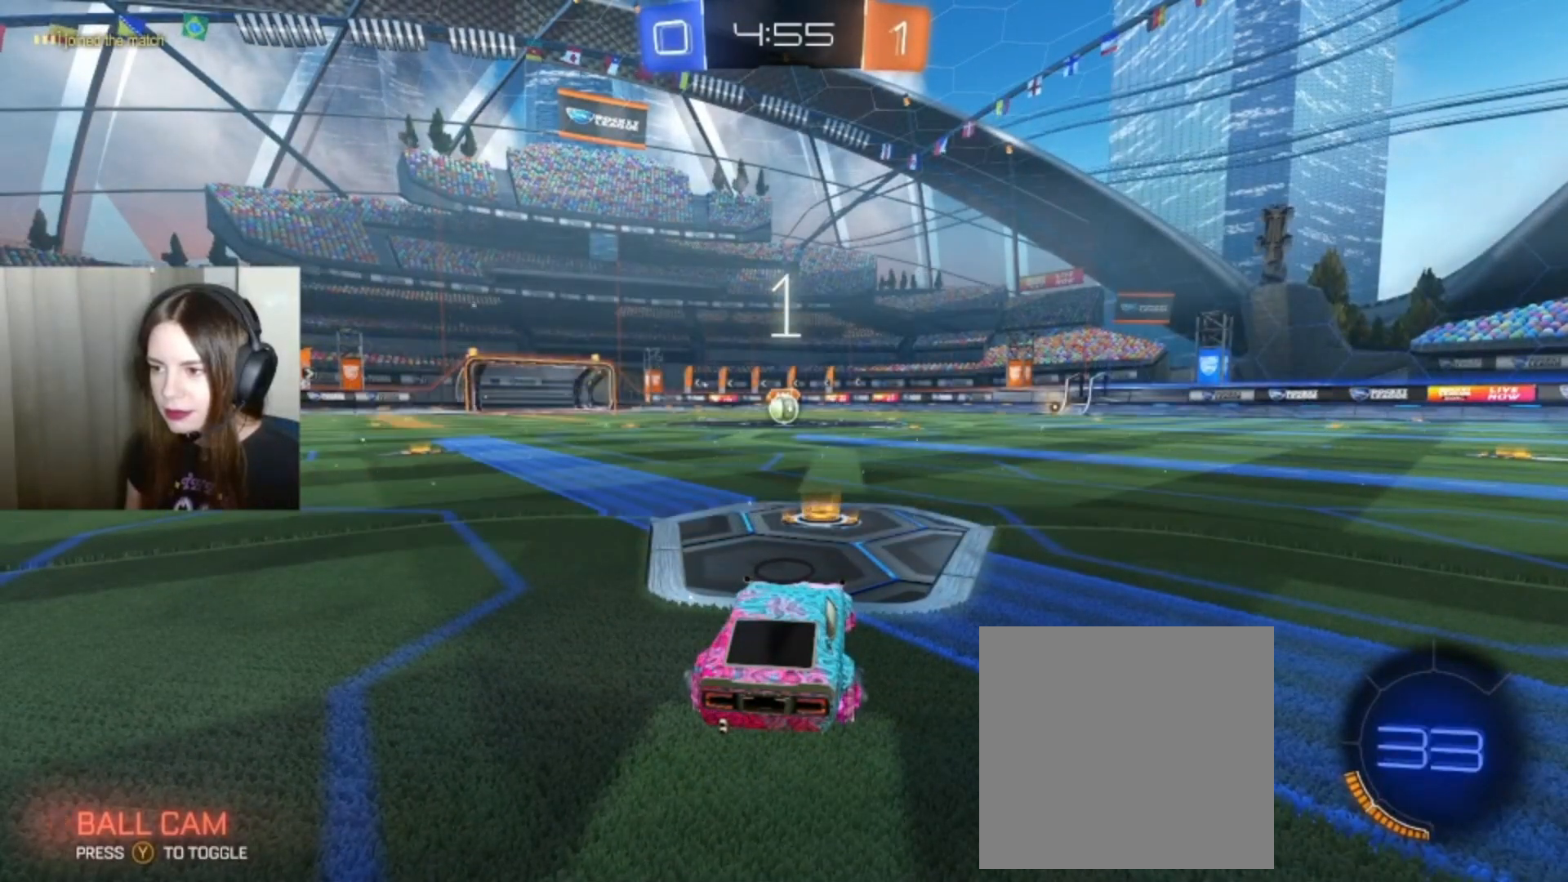
{"buttons": ["B", "R2"], "left_stick": "center", "right_stick": "center", "events": [[233, "R2", "down"], [433, "B", "down"]]}
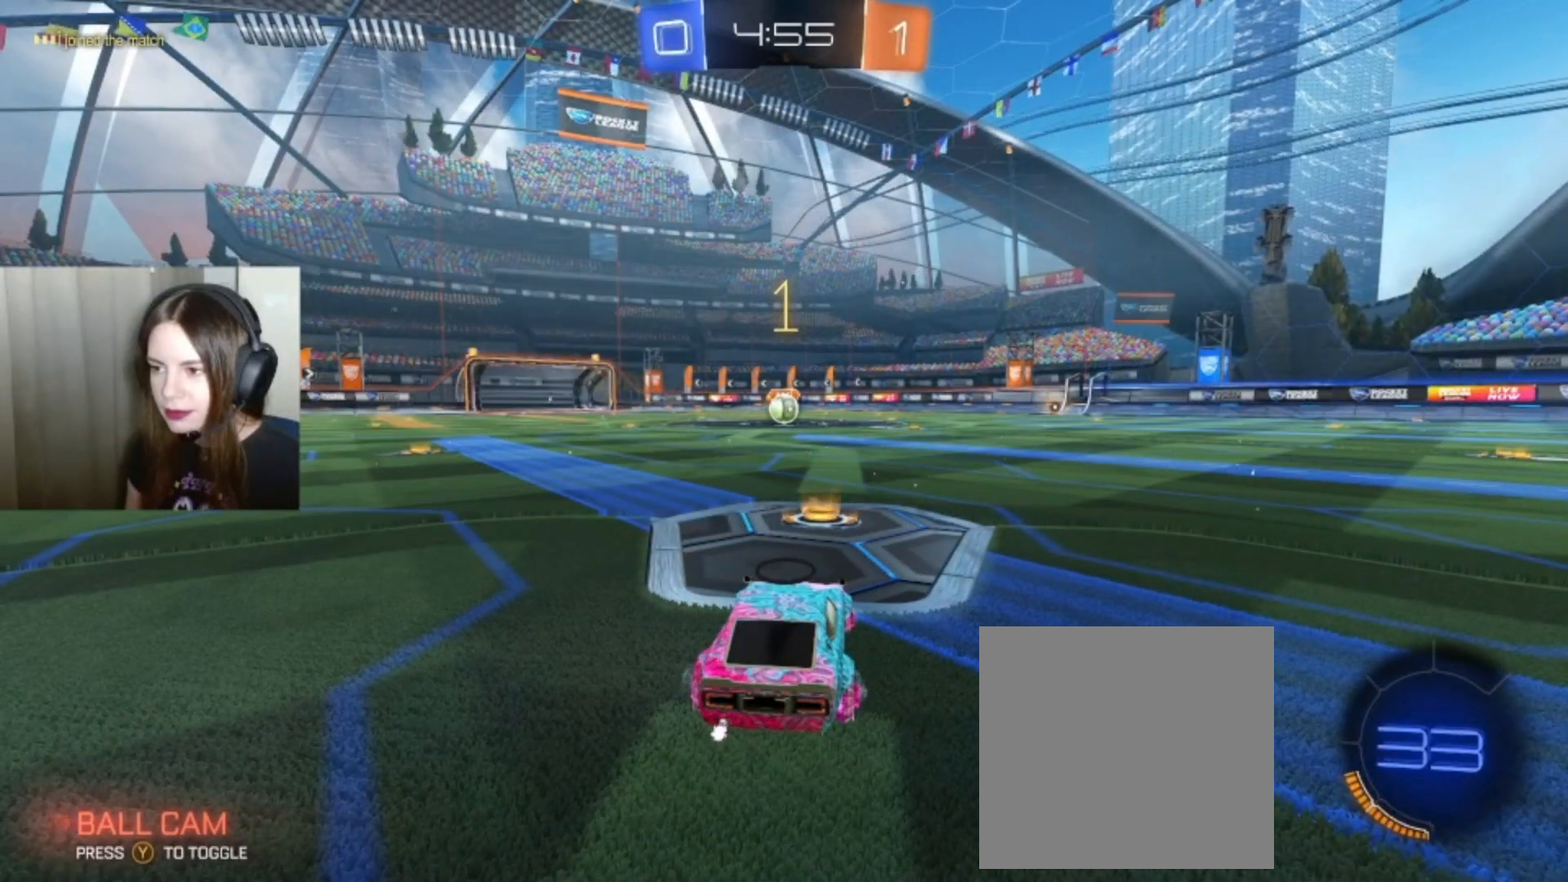
{"buttons": ["B", "R2"], "left_stick": "center", "right_stick": "center", "events": []}
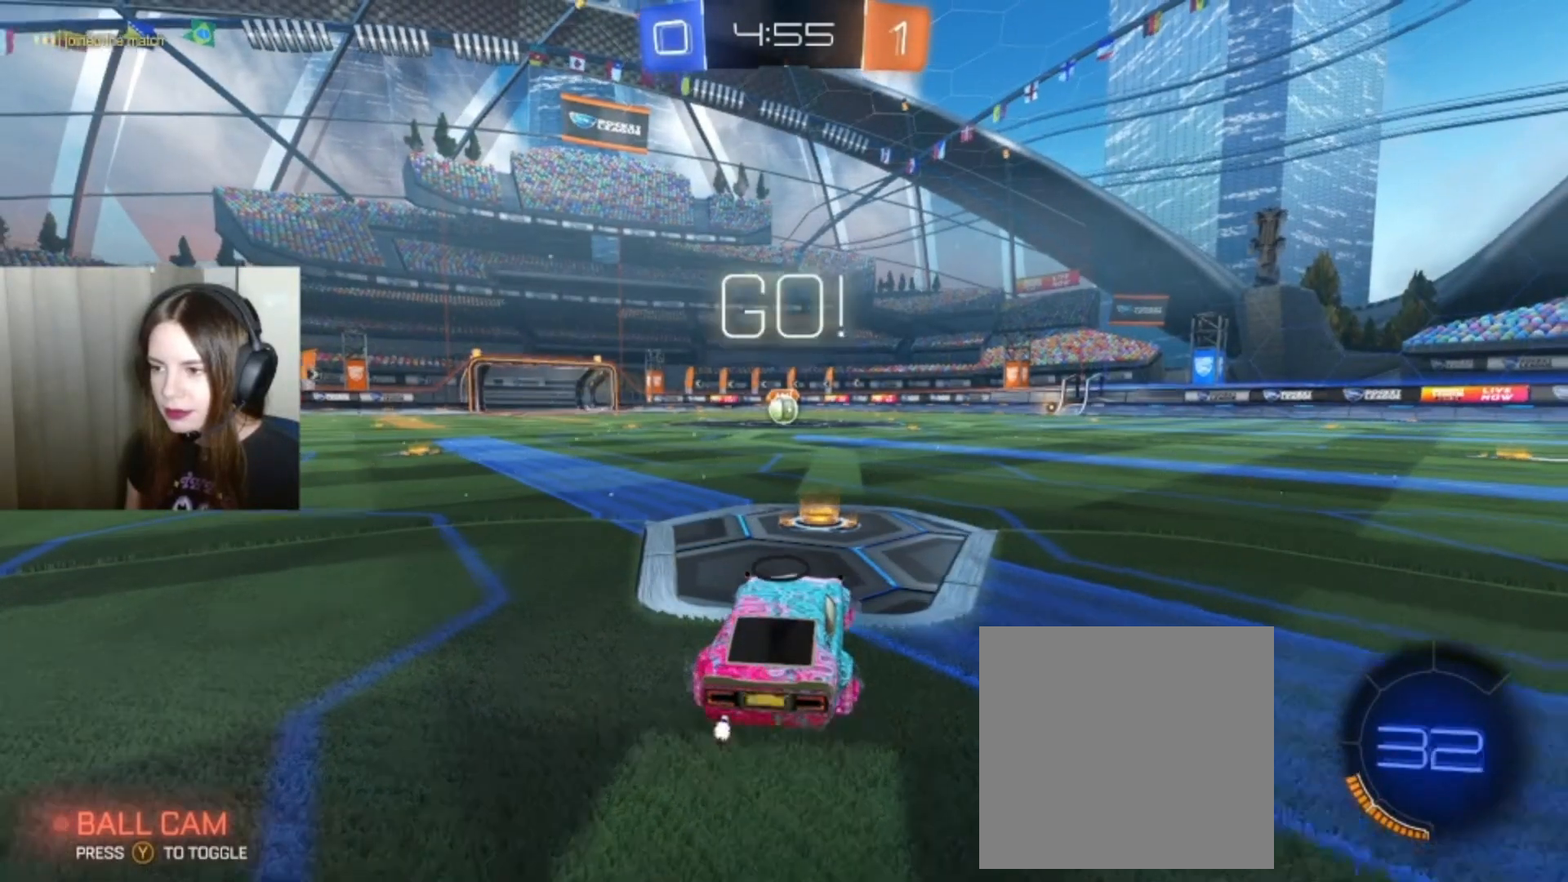
{"buttons": ["B", "R2"], "left_stick": "center", "right_stick": "center", "events": []}
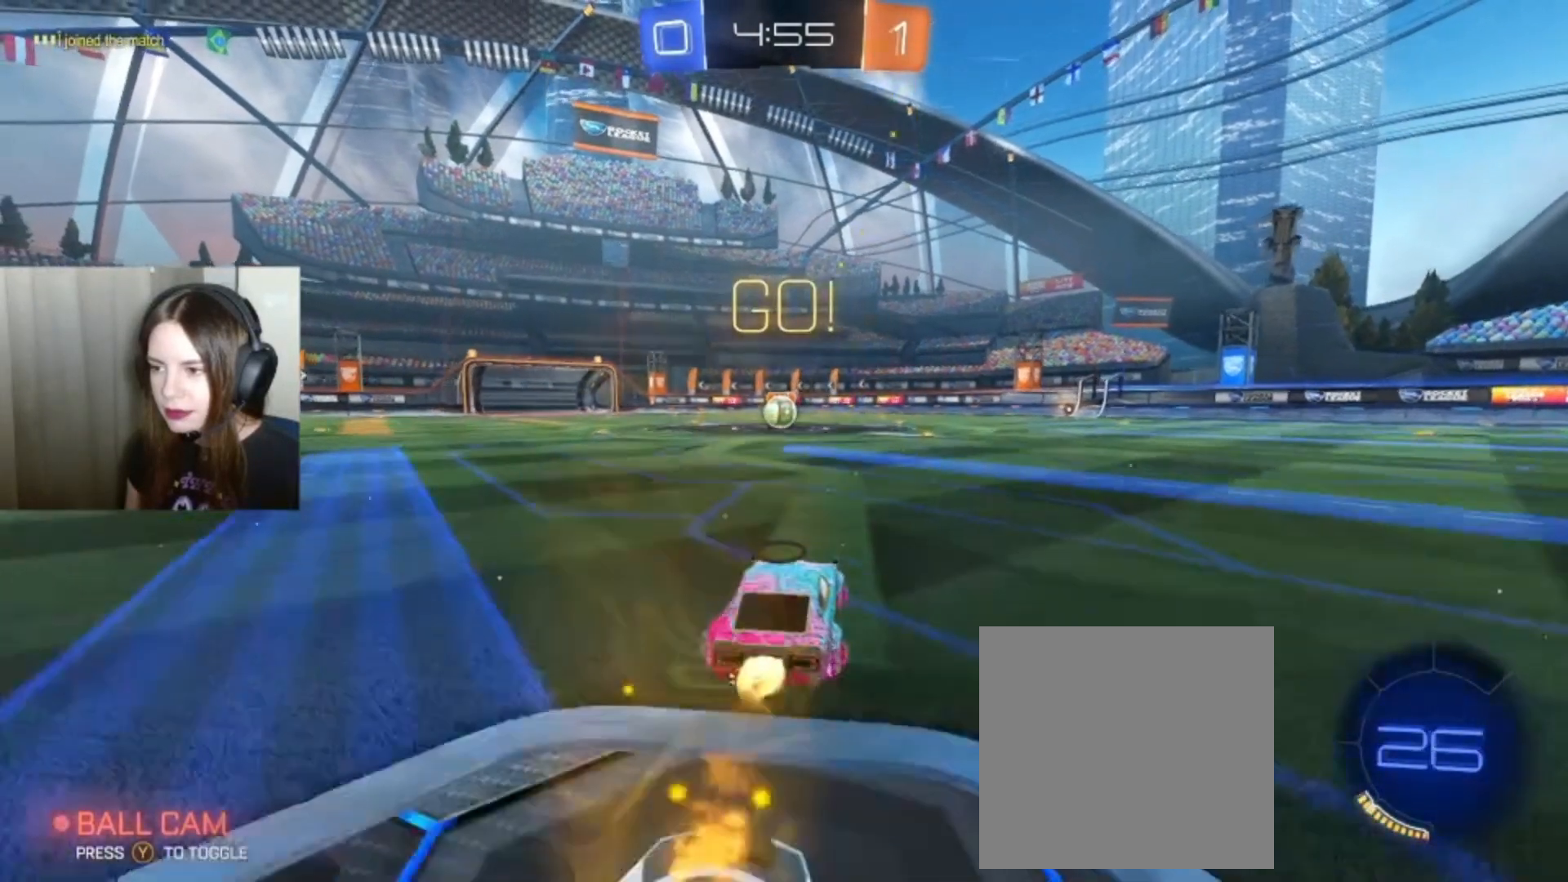
{"buttons": ["B", "R2"], "left_stick": "center", "right_stick": "center", "events": []}
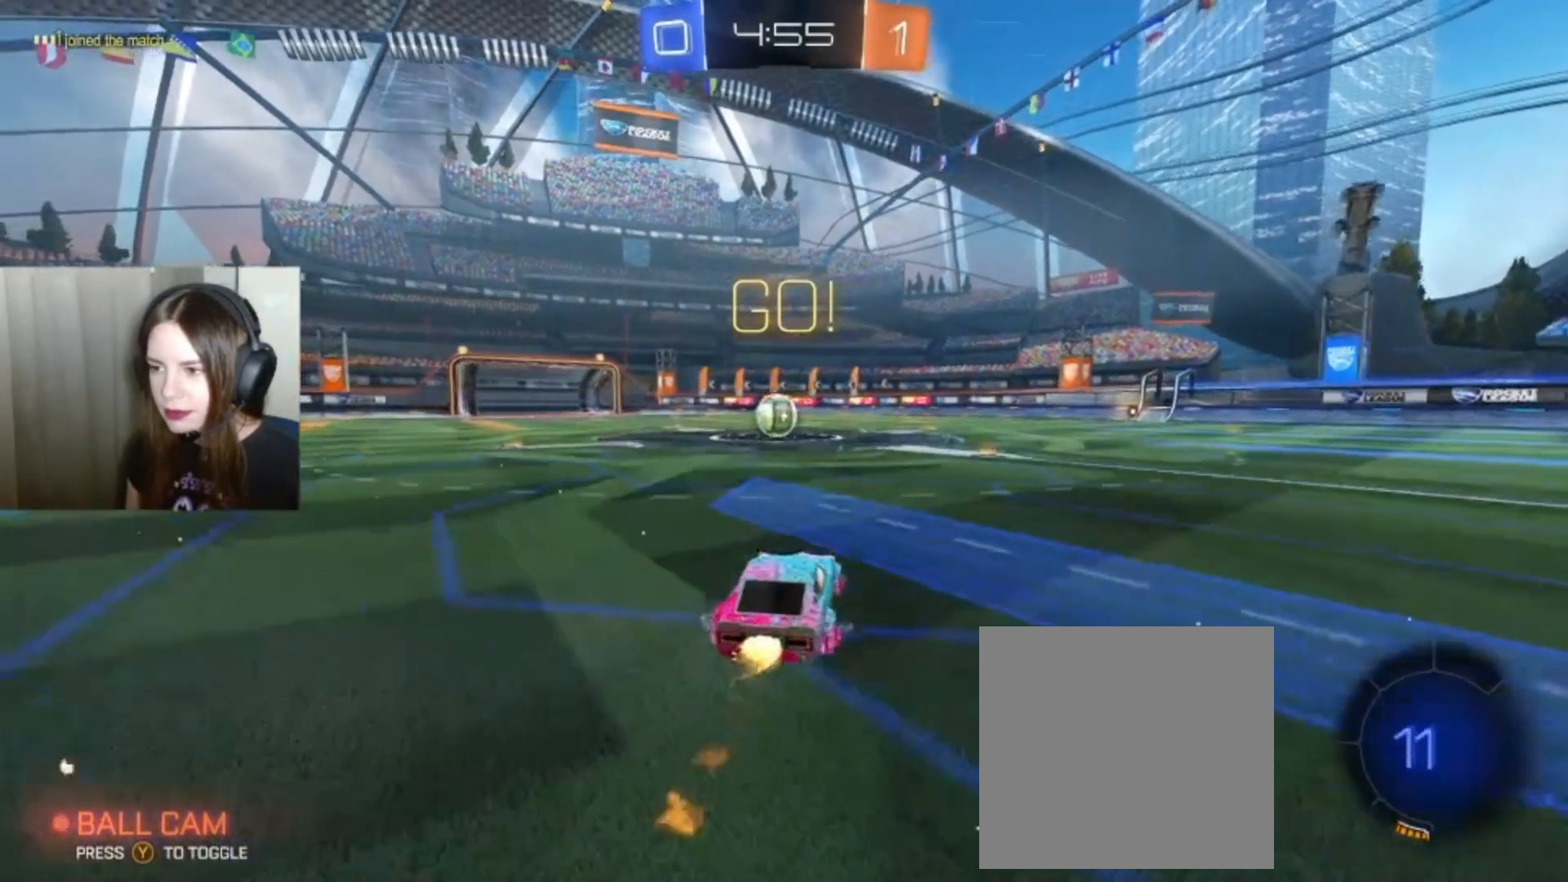
{"buttons": ["R2"], "left_stick": "center", "right_stick": "center", "events": [[300, "left_stick", "left"], [400, "left_stick", "center"], [500, "B", "up"]]}
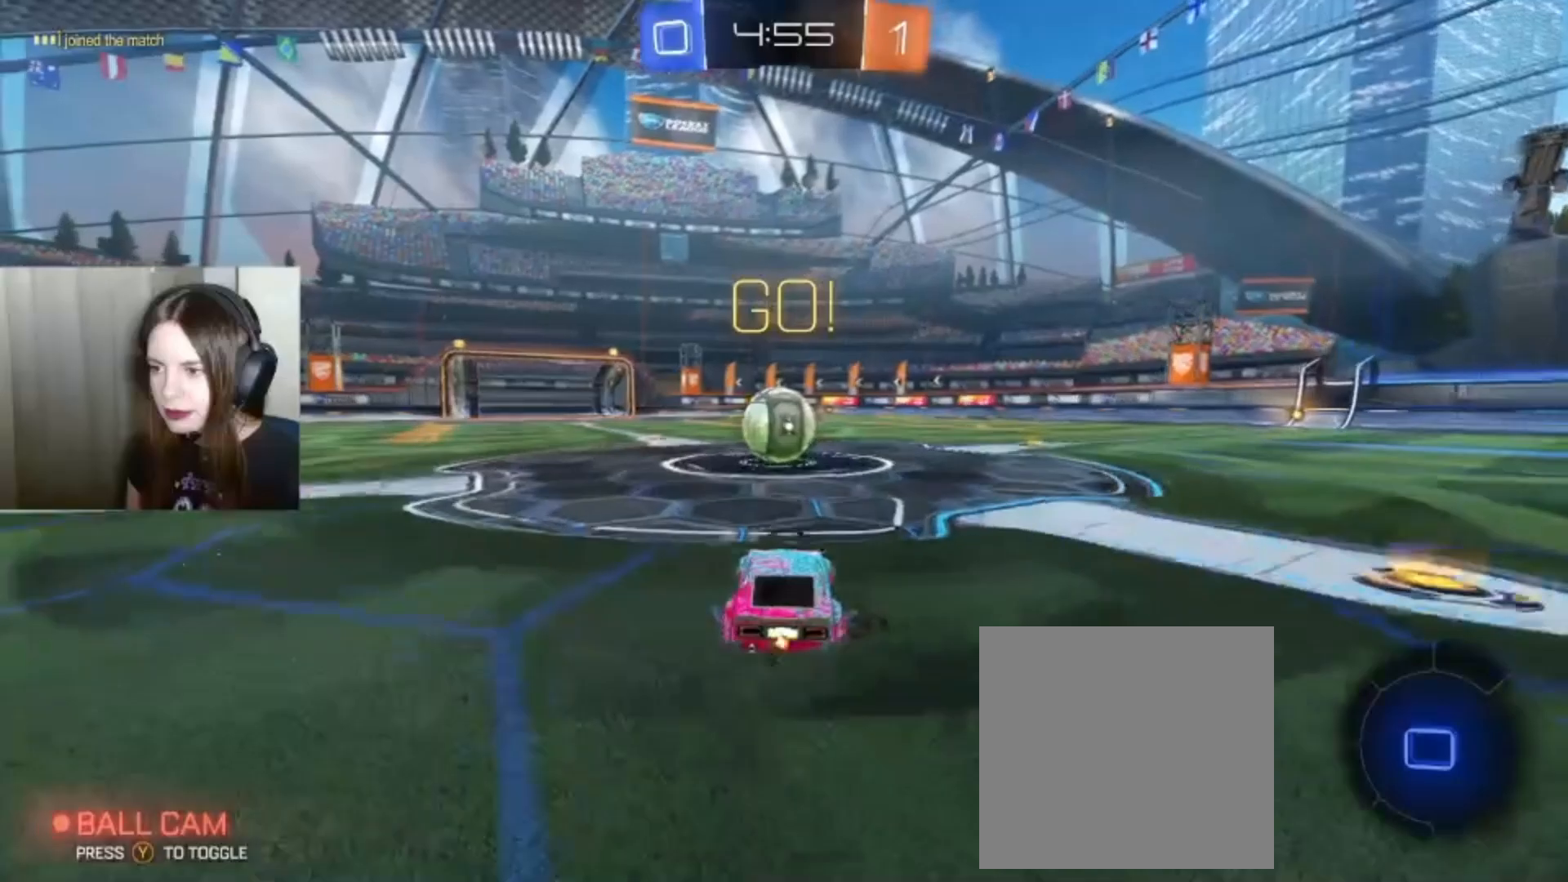
{"buttons": ["A", "L1", "R2"], "left_stick": "up", "right_stick": "center", "events": [[200, "A", "down"], [200, "L1", "down"], [200, "left_stick", "up"], [267, "A", "up"], [367, "A", "down"]]}
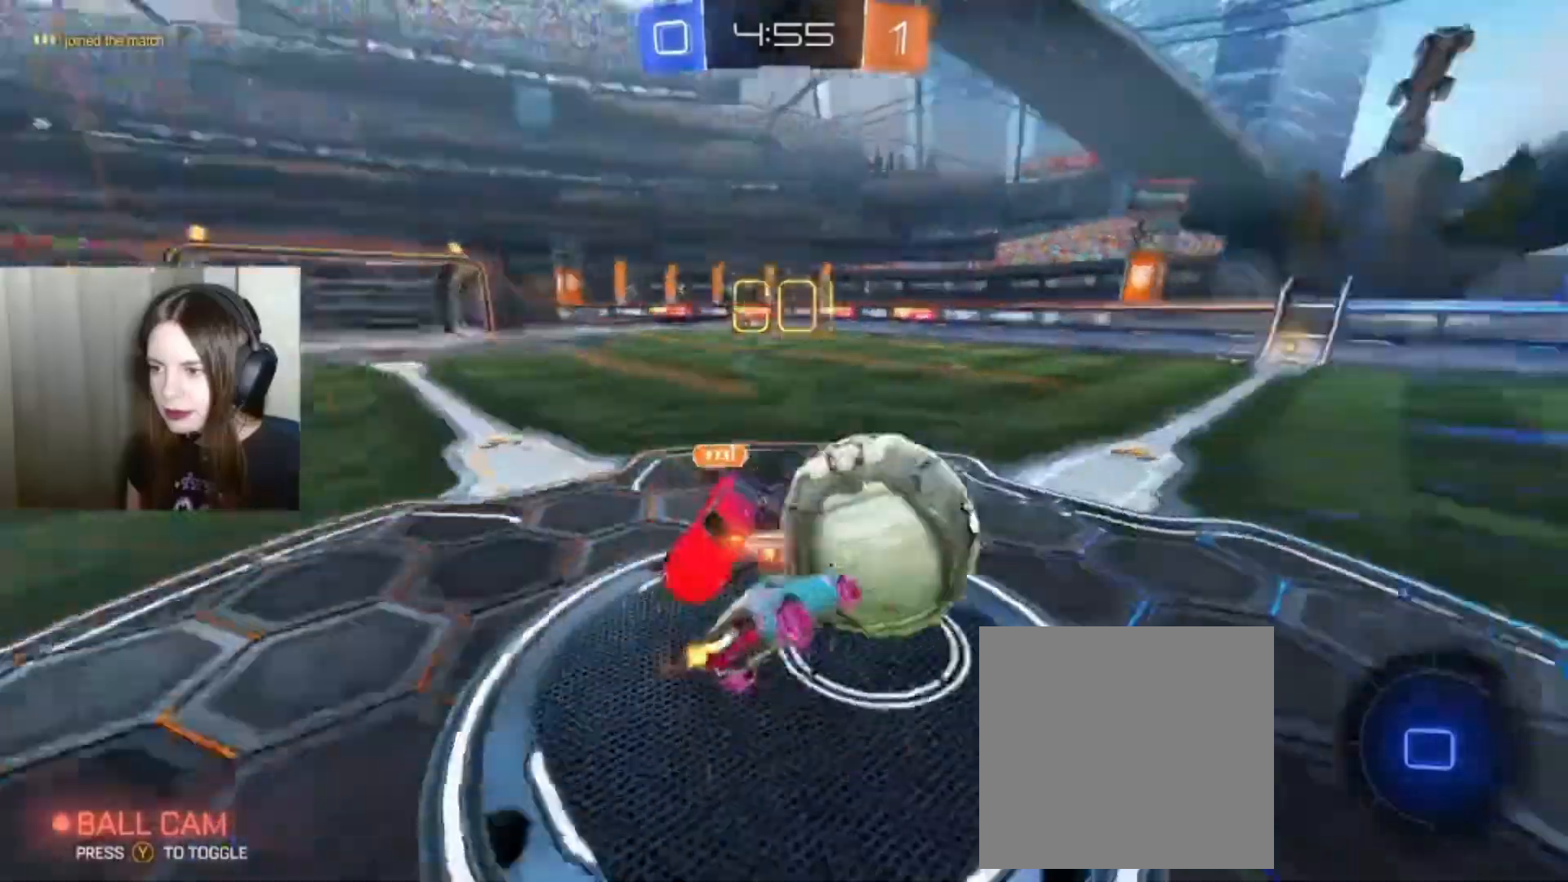
{"buttons": ["A", "R2"], "left_stick": "up", "right_stick": "center", "events": [[200, "L1", "up"], [333, "A", "up"], [467, "A", "down"]]}
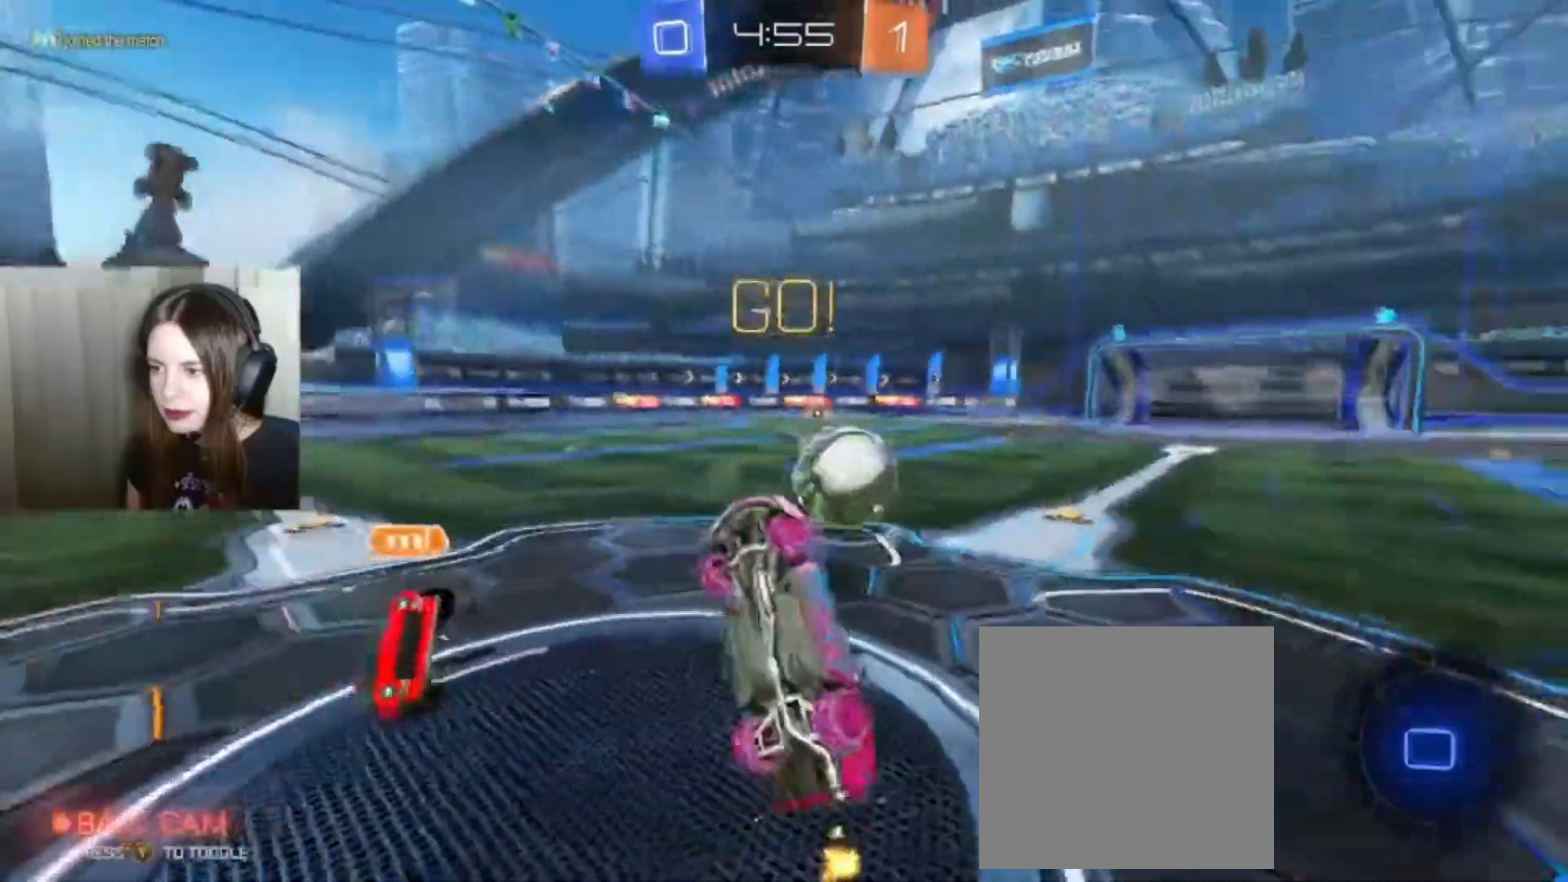
{"buttons": ["R2"], "left_stick": "up-right", "right_stick": "center", "events": [[33, "A", "up"], [133, "left_stick", "up-right"]]}
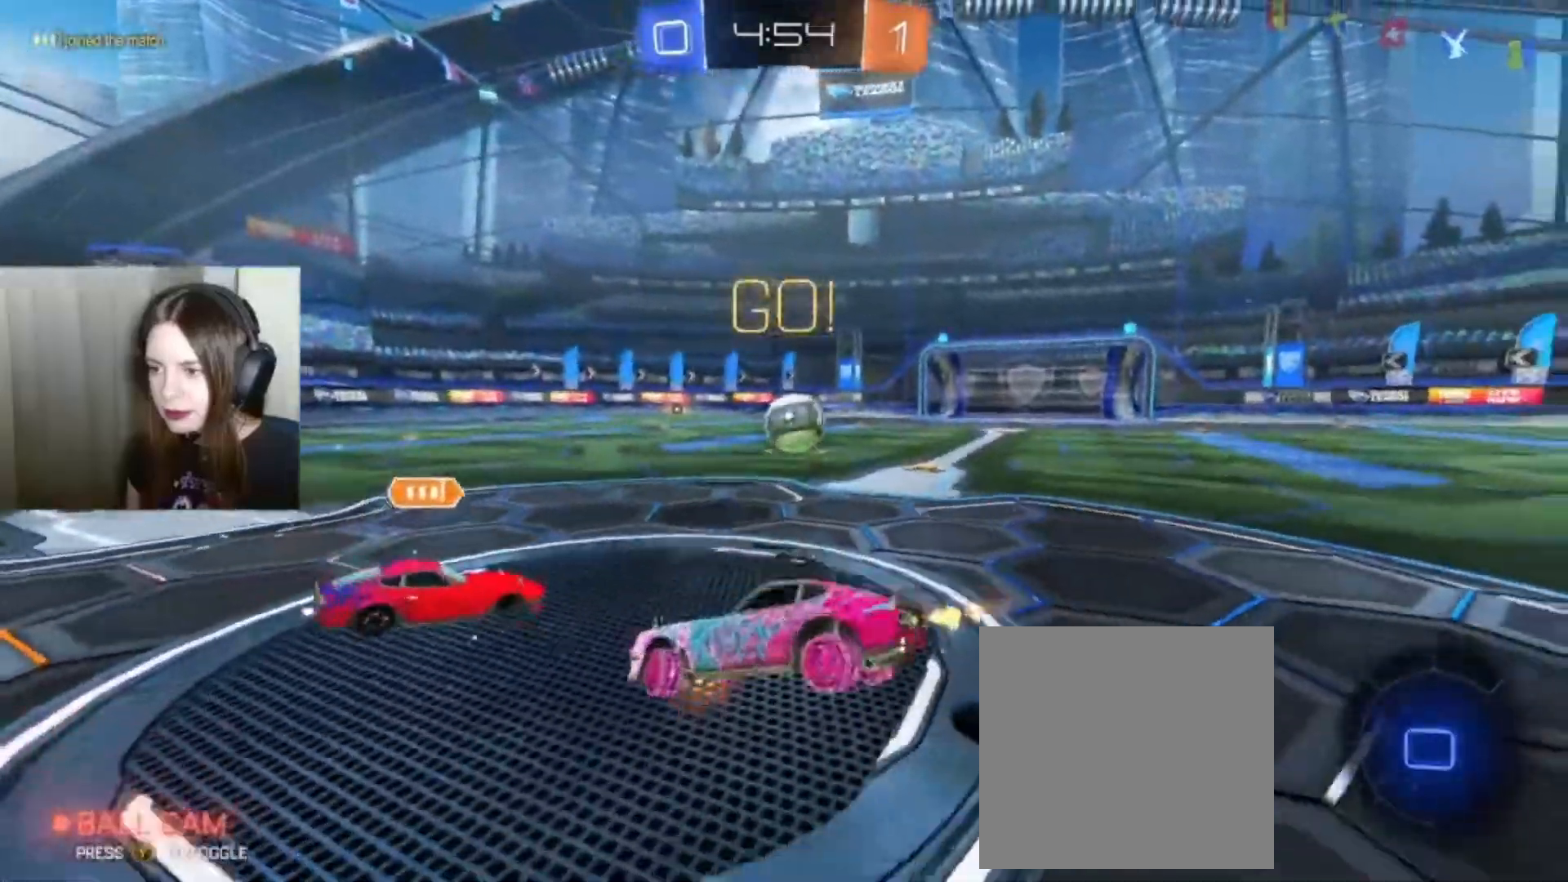
{"buttons": ["R2"], "left_stick": "up-right", "right_stick": "center", "events": [[233, "Y", "down"], [367, "Y", "up"]]}
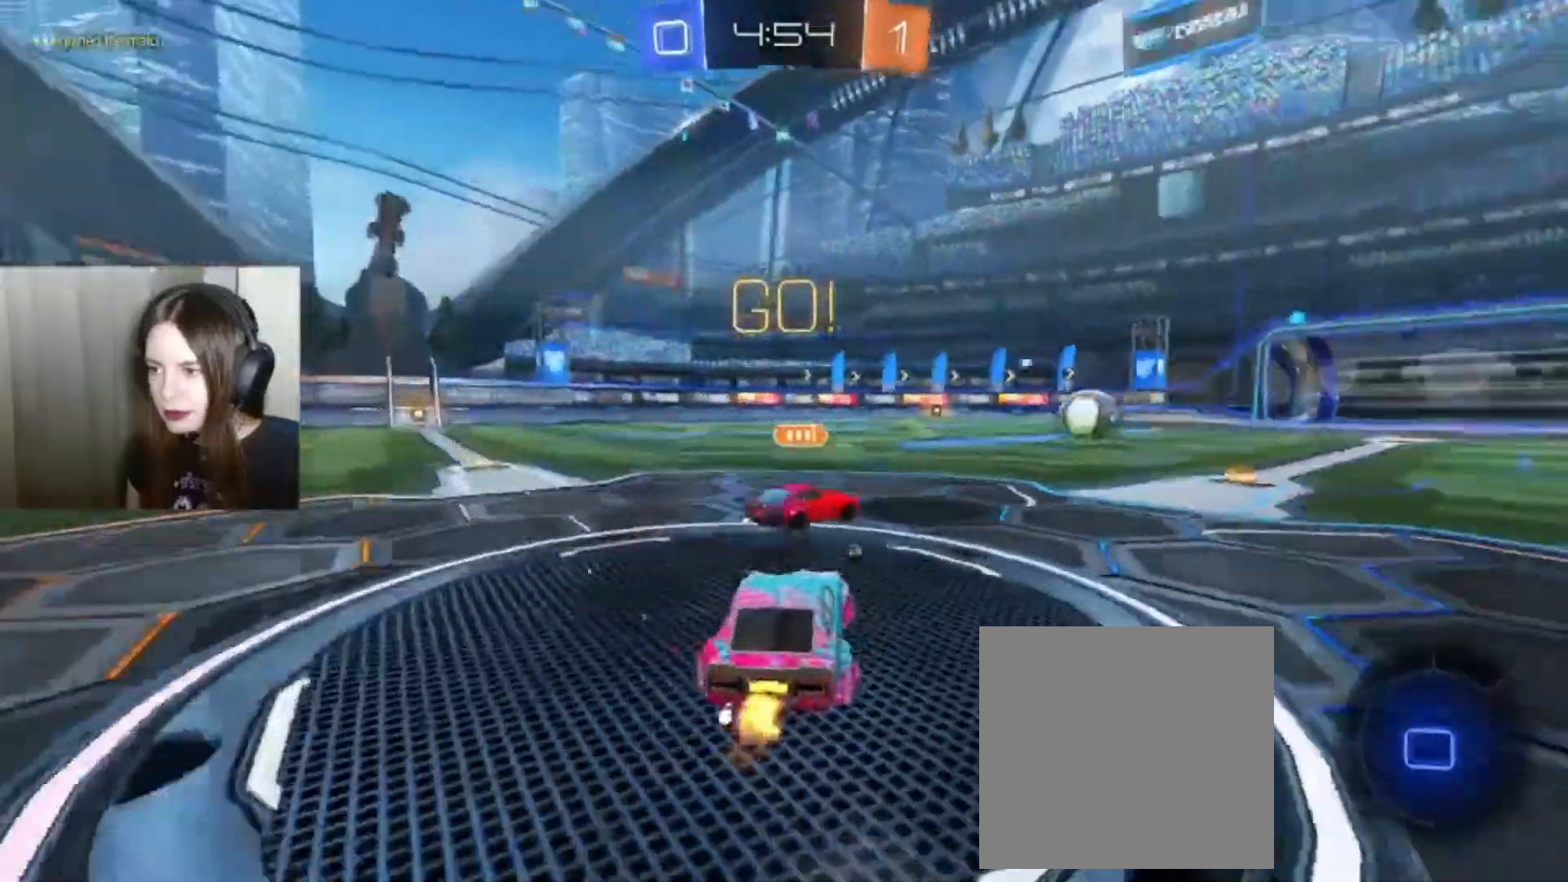
{"buttons": ["R2"], "left_stick": "up-right", "right_stick": "center", "events": []}
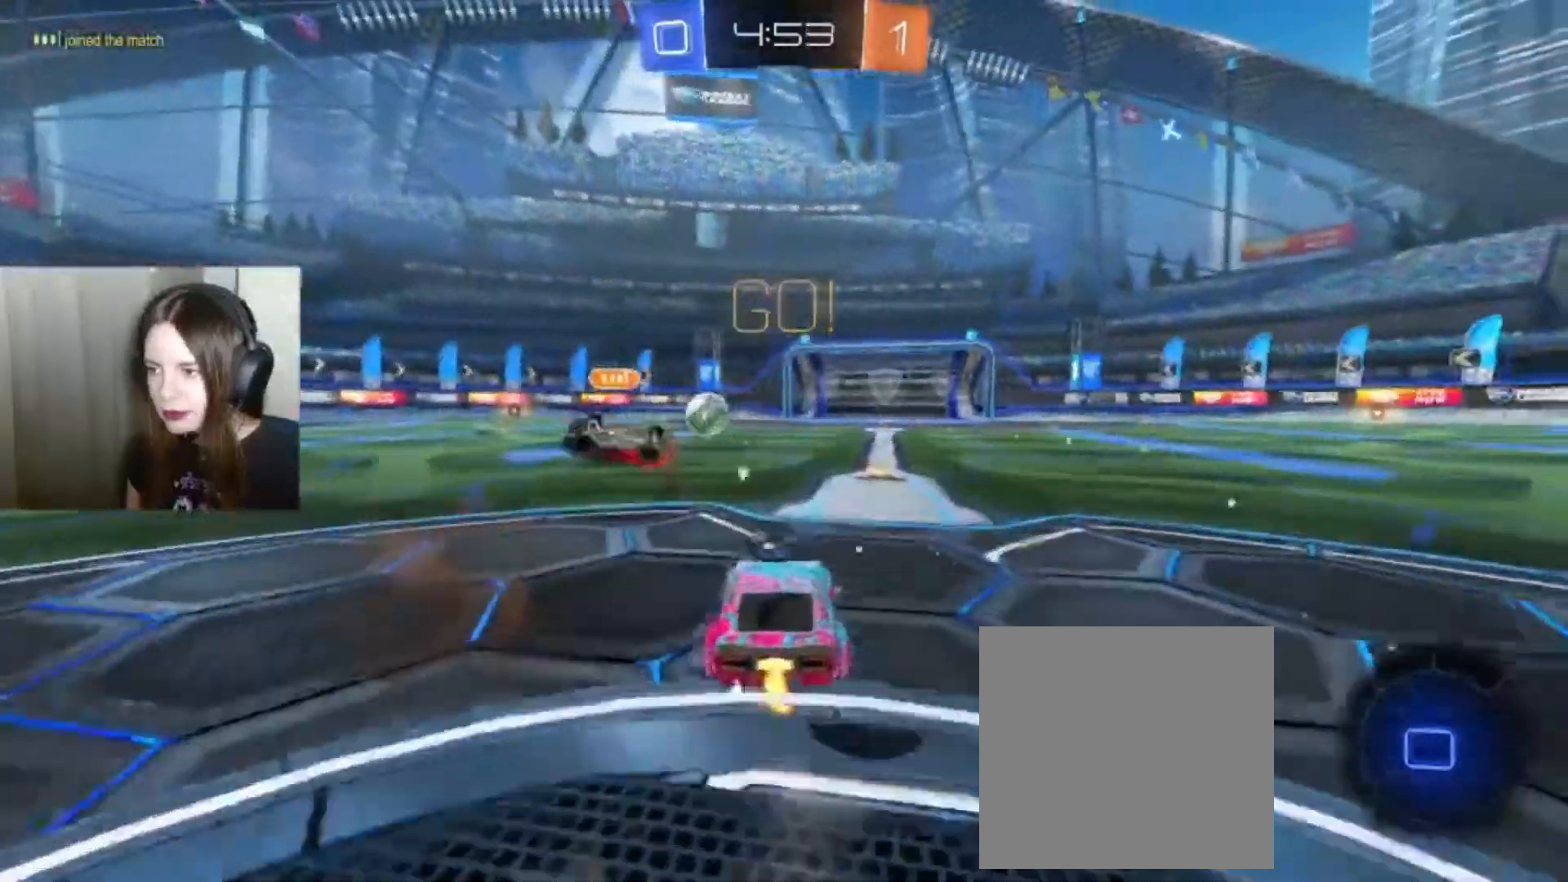
{"buttons": ["A", "R2"], "left_stick": "up", "right_stick": "center", "events": [[67, "left_stick", "right"], [300, "A", "down"], [333, "left_stick", "up-right"], [500, "left_stick", "up"]]}
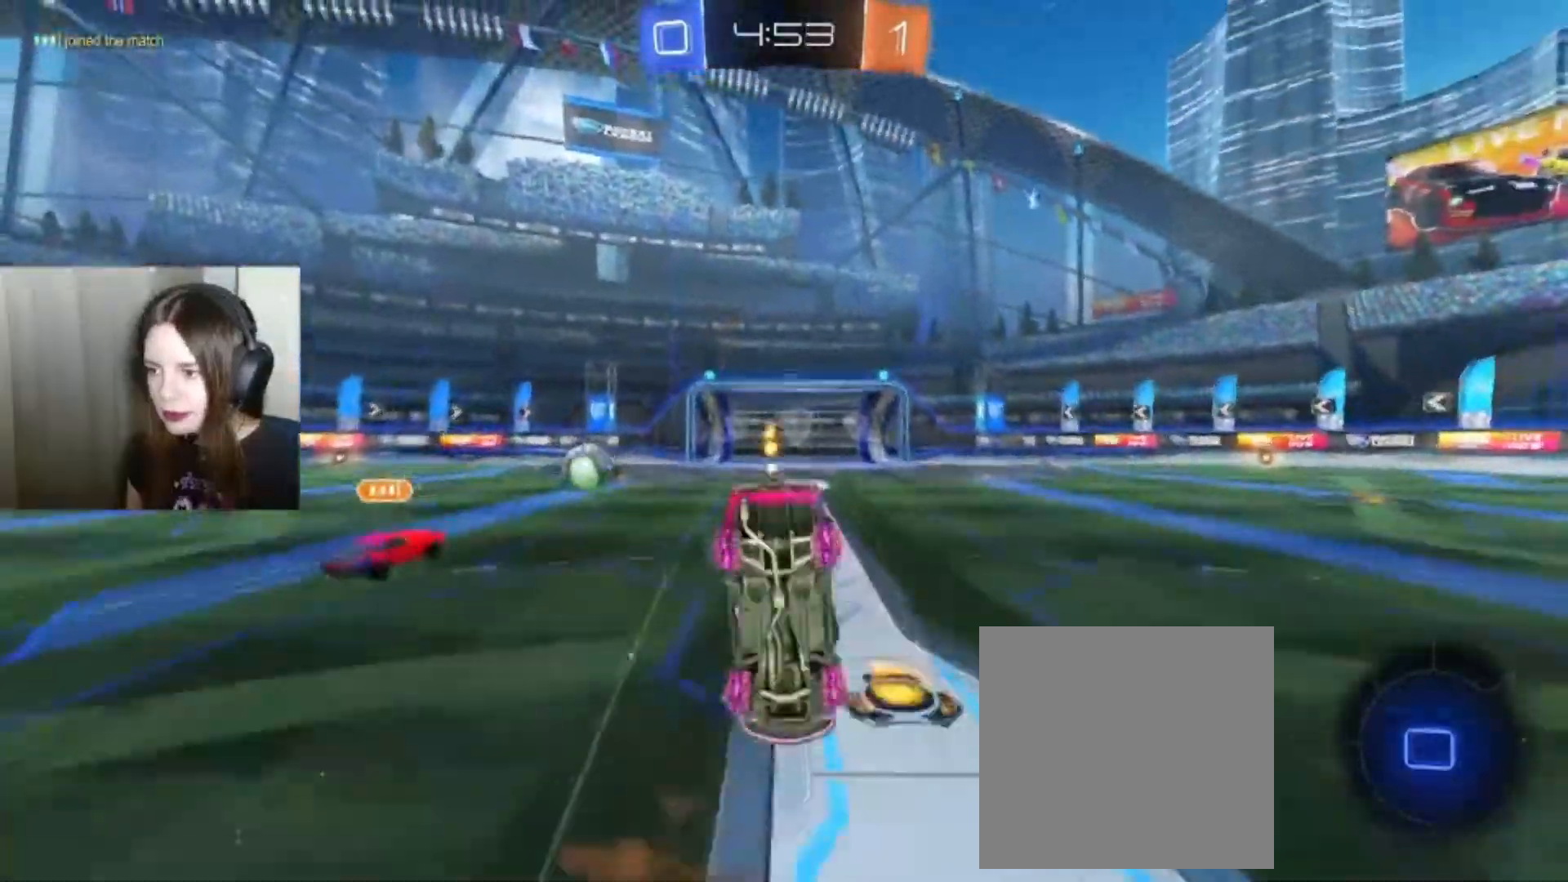
{"buttons": ["R2"], "left_stick": "center", "right_stick": "center", "events": [[167, "left_stick", "center"], [200, "A", "up"], [200, "Y", "down"], [233, "Y", "up"]]}
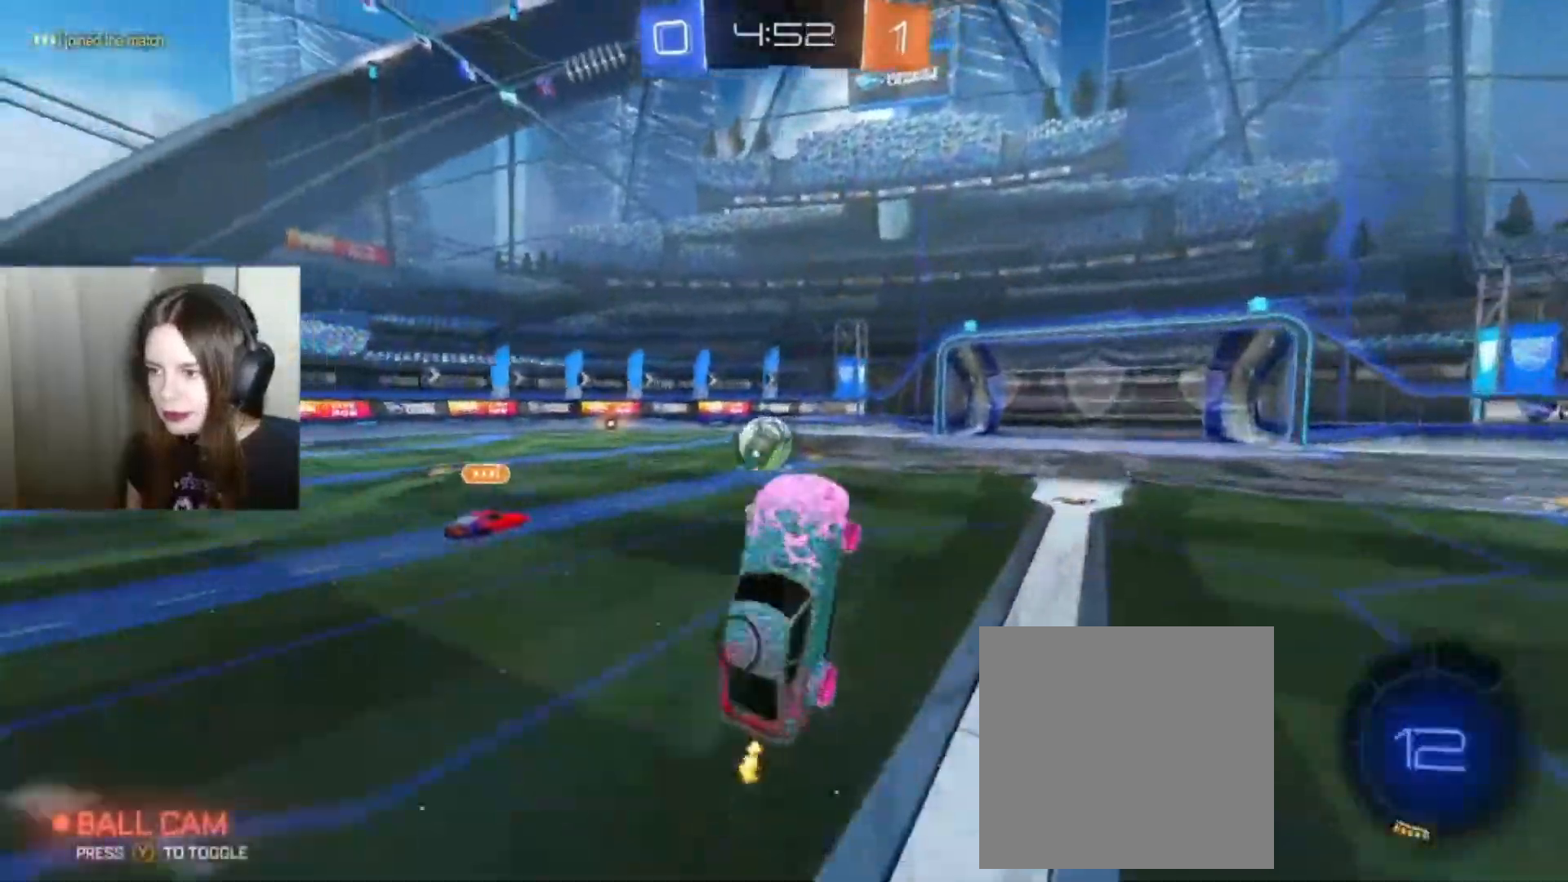
{"buttons": ["B", "R2"], "left_stick": "left", "right_stick": "center", "events": [[233, "B", "down"], [400, "left_stick", "left"]]}
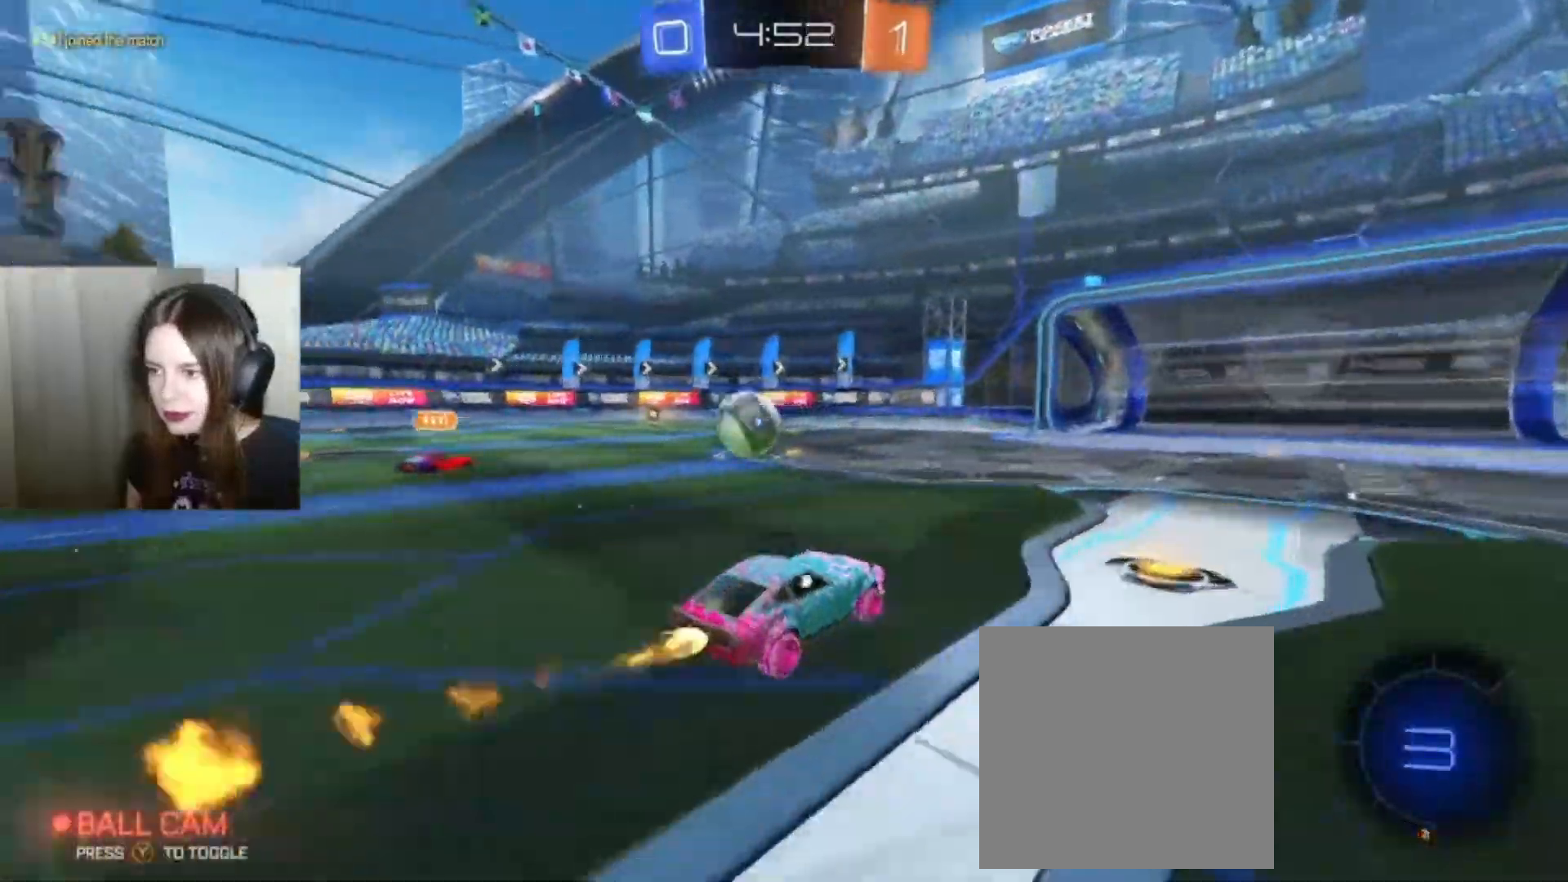
{"buttons": ["R2"], "left_stick": "up-left", "right_stick": "center", "events": [[367, "B", "up"], [500, "left_stick", "up-left"]]}
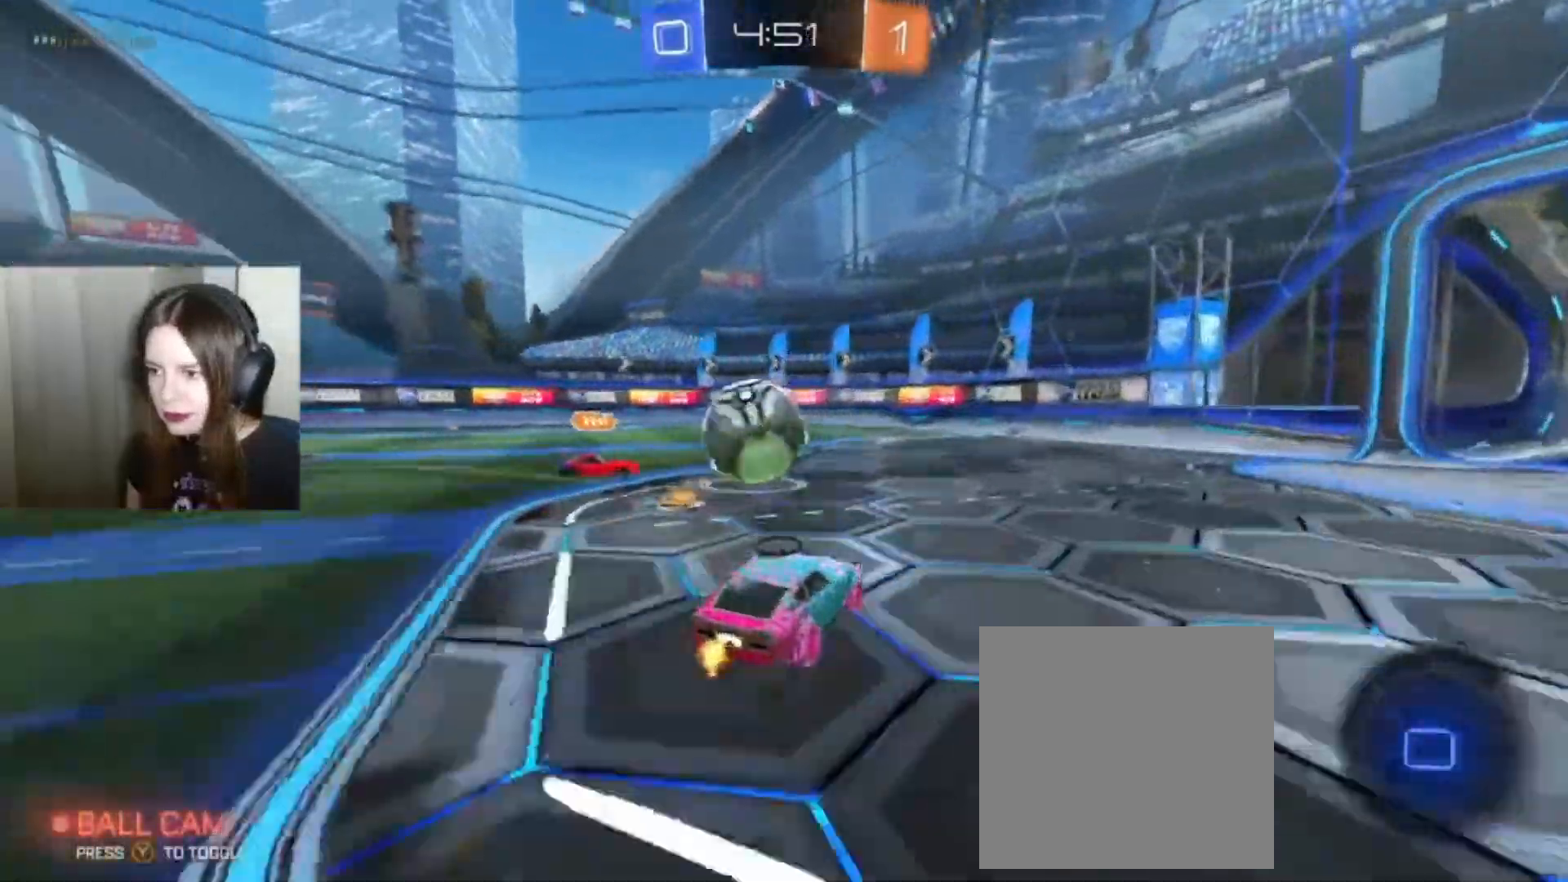
{"buttons": ["R2"], "left_stick": "up-left", "right_stick": "center", "events": [[33, "A", "down"], [33, "B", "down"], [33, "L1", "down"], [133, "A", "up"], [133, "B", "up"], [267, "A", "down"], [333, "A", "up"], [367, "L1", "up"], [433, "A", "down"], [500, "A", "up"]]}
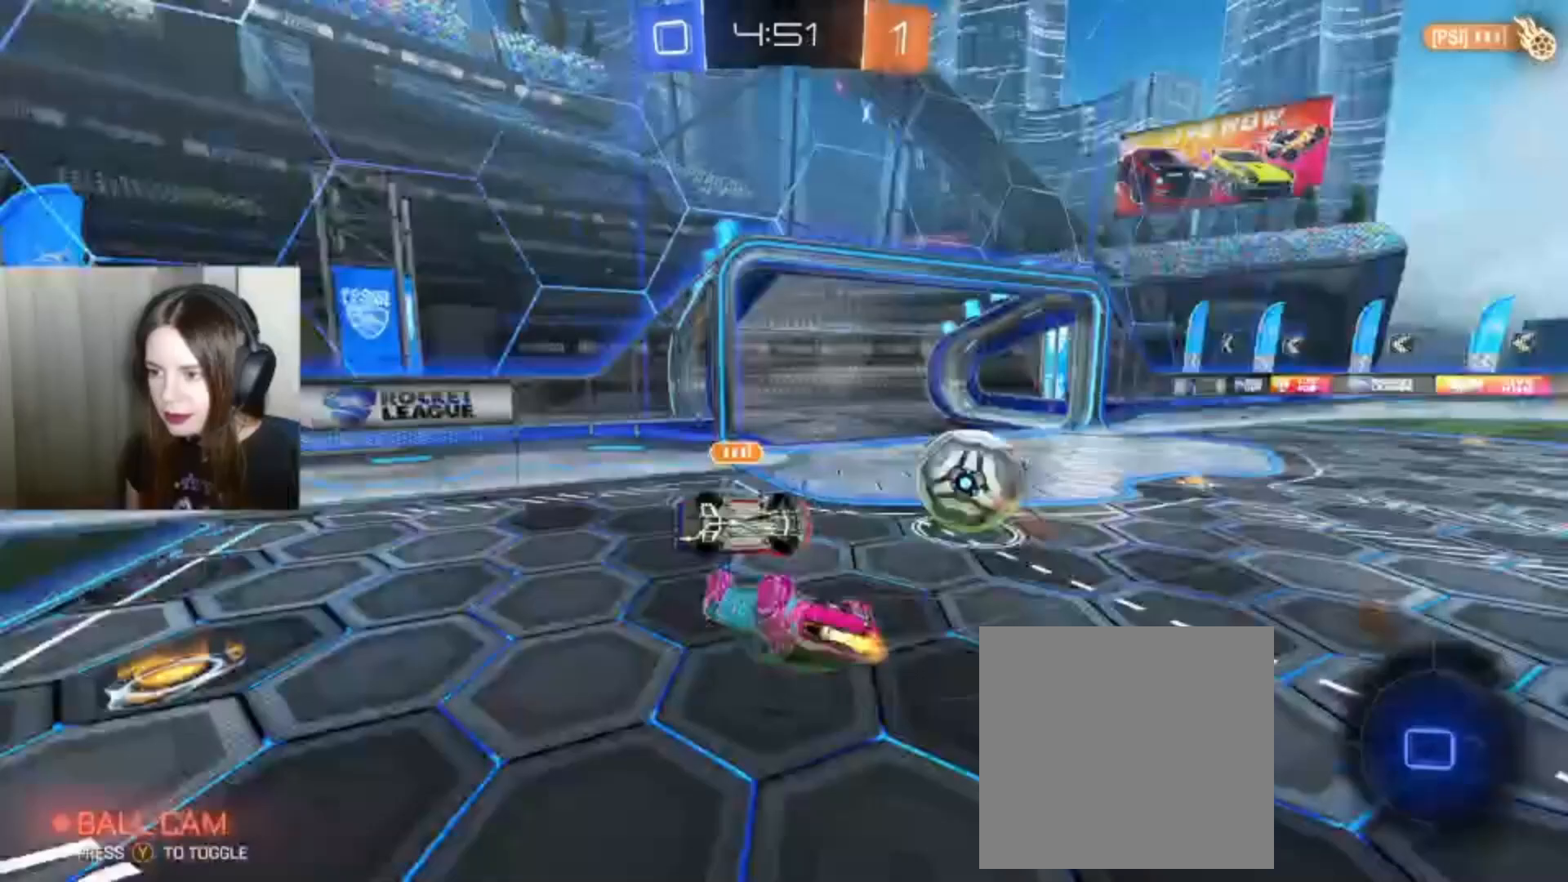
{"buttons": ["R2"], "left_stick": "up", "right_stick": "center", "events": [[133, "left_stick", "up"]]}
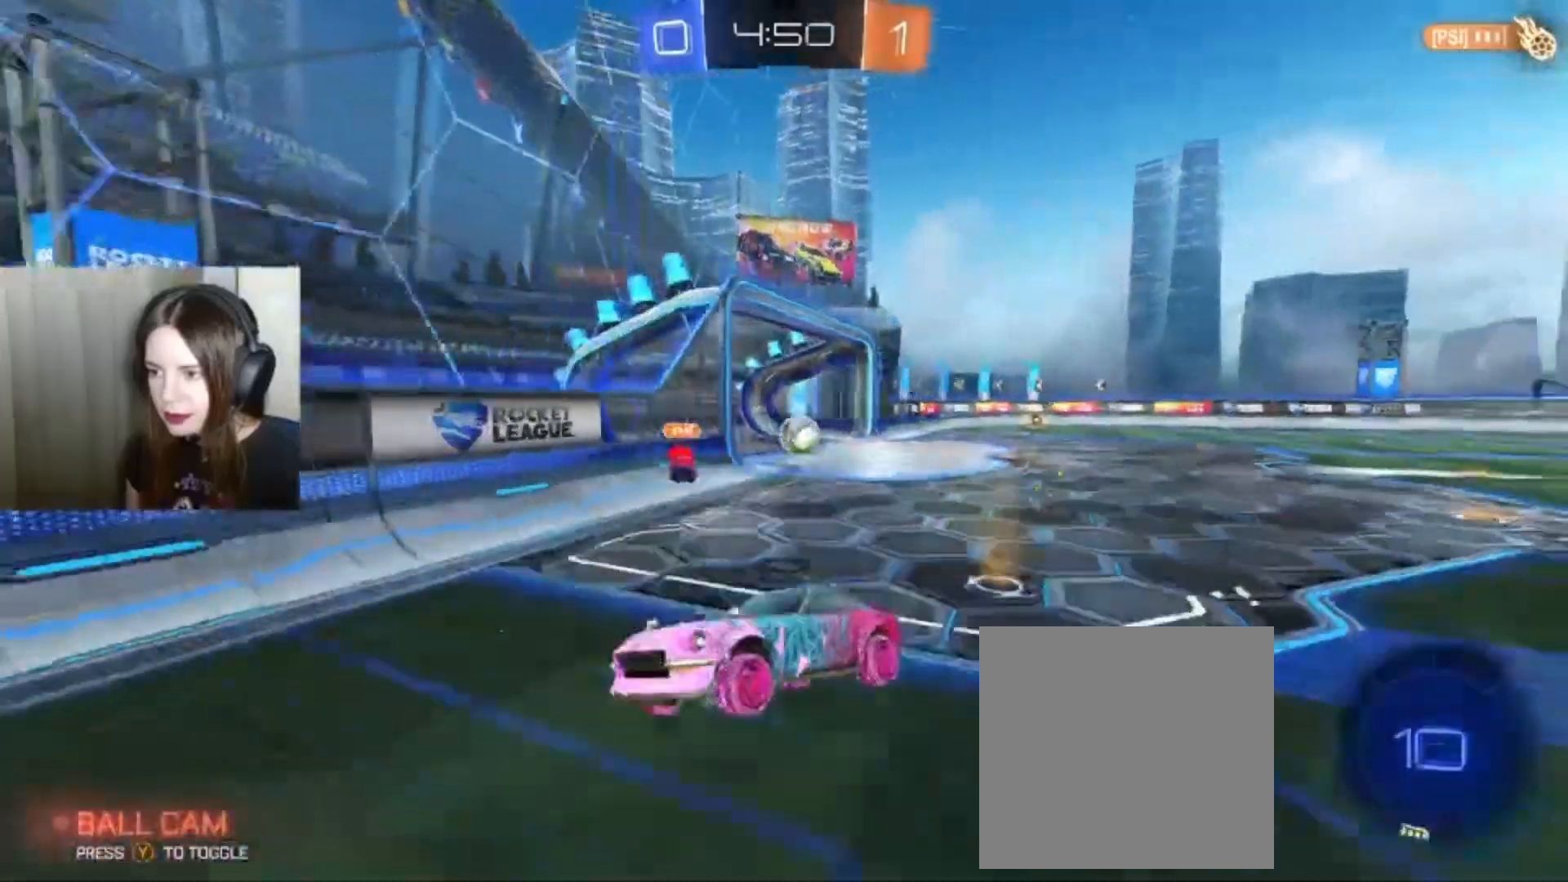
{"buttons": ["X", "R2"], "left_stick": "down-left", "right_stick": "center", "events": [[300, "left_stick", "left"], [400, "left_stick", "down-left"], [433, "X", "down"]]}
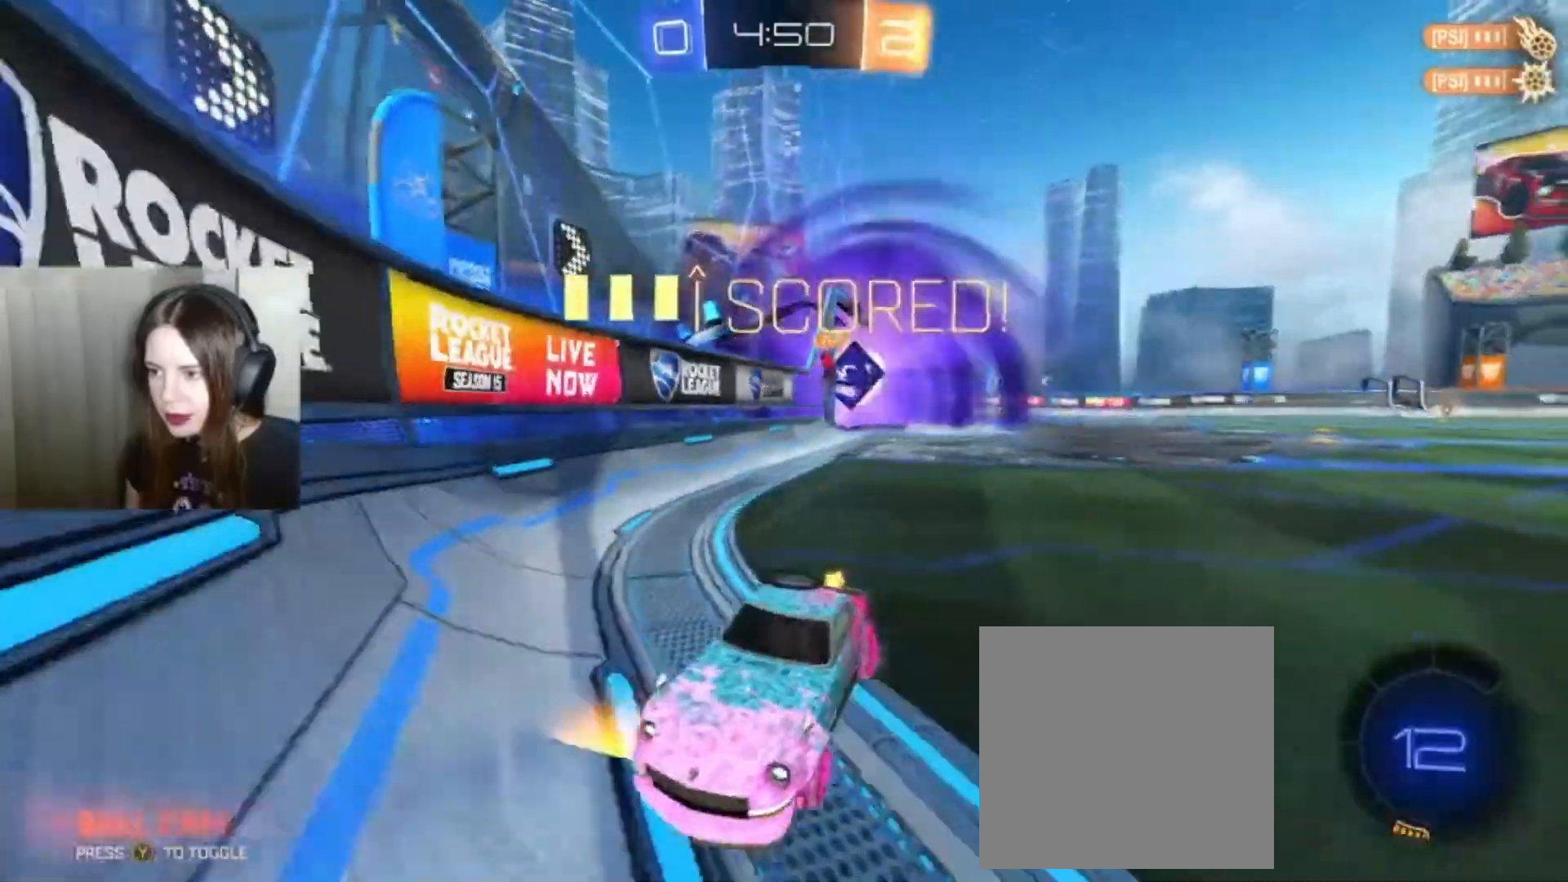
{"buttons": ["X", "R2"], "left_stick": "down-left", "right_stick": "center", "events": []}
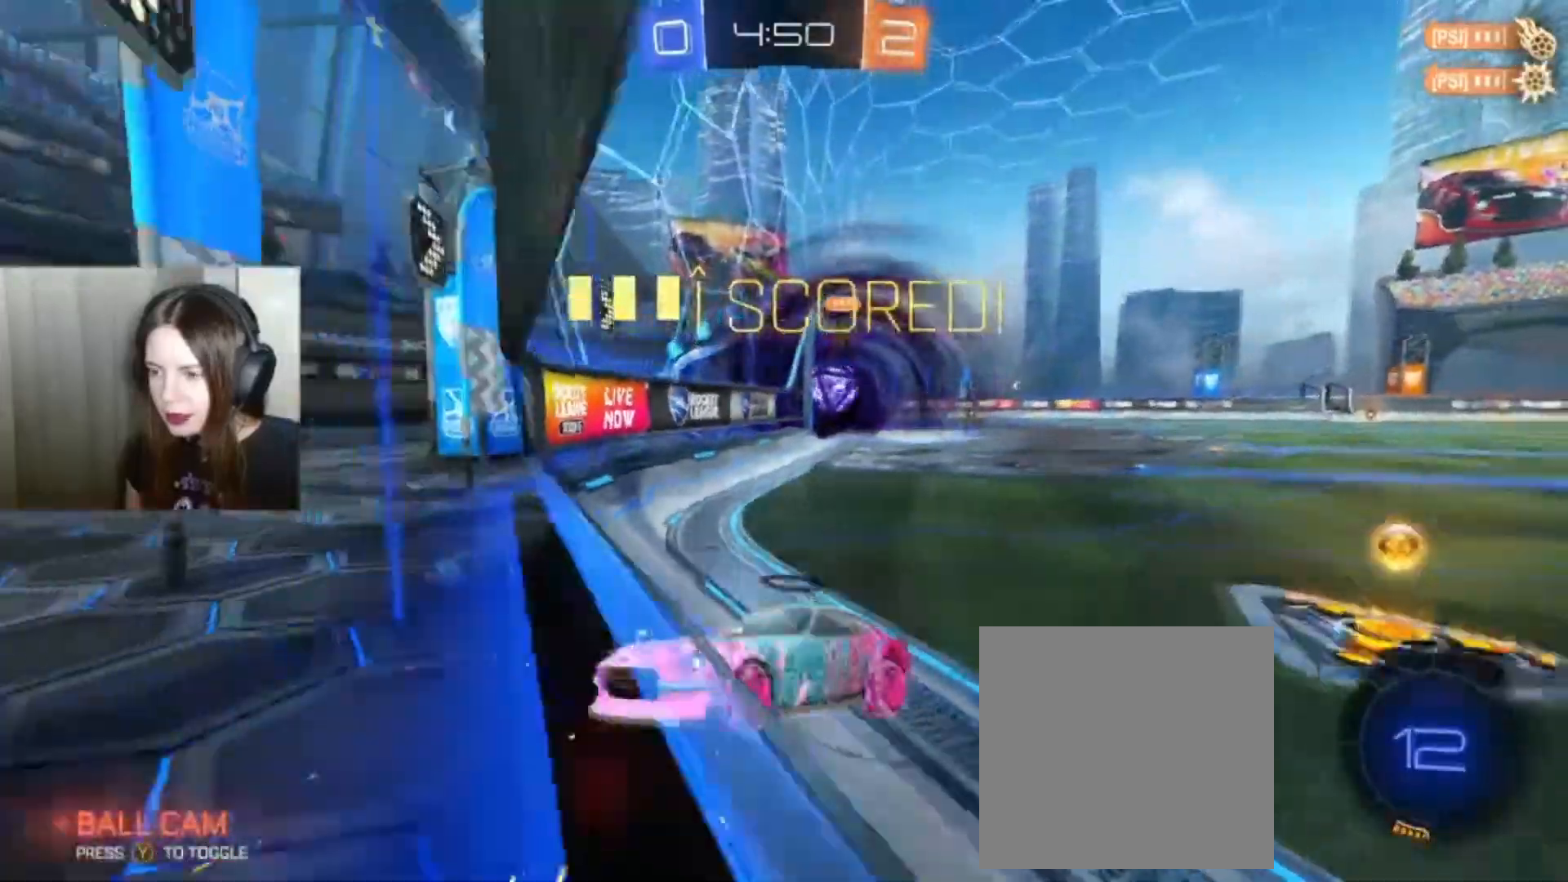
{"buttons": ["R2"], "left_stick": "down-left", "right_stick": "center", "events": [[333, "X", "up"]]}